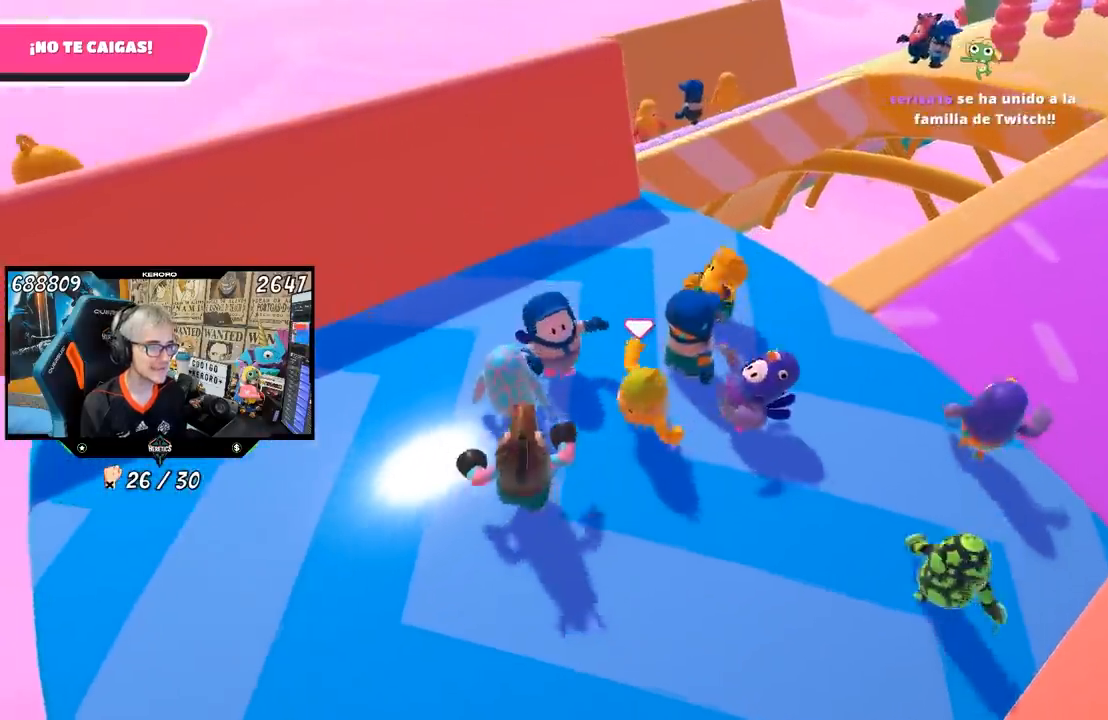
Gameplay with a controller (PlayStation layout); each line is a JSON object with the inputs held at the frame after it (dt_ms = milliseconds from this image to that frame). "events" lists button and stick changes between this image and that frame as [ms after this image, input, new state], when the widget could be followed in between.
{"dt_ms": 500, "buttons": [], "left_stick": "up", "right_stick": "center", "events": [[17, "left_stick", "down-right"], [50, "right_stick", "up"], [67, "L1", "up"], [167, "left_stick", "down-left"], [233, "L1", "down"], [233, "right_stick", "center"], [250, "left_stick", "left"], [367, "R1", "down"], [400, "left_stick", "up"], [417, "L1", "up"], [467, "R1", "up"]]}
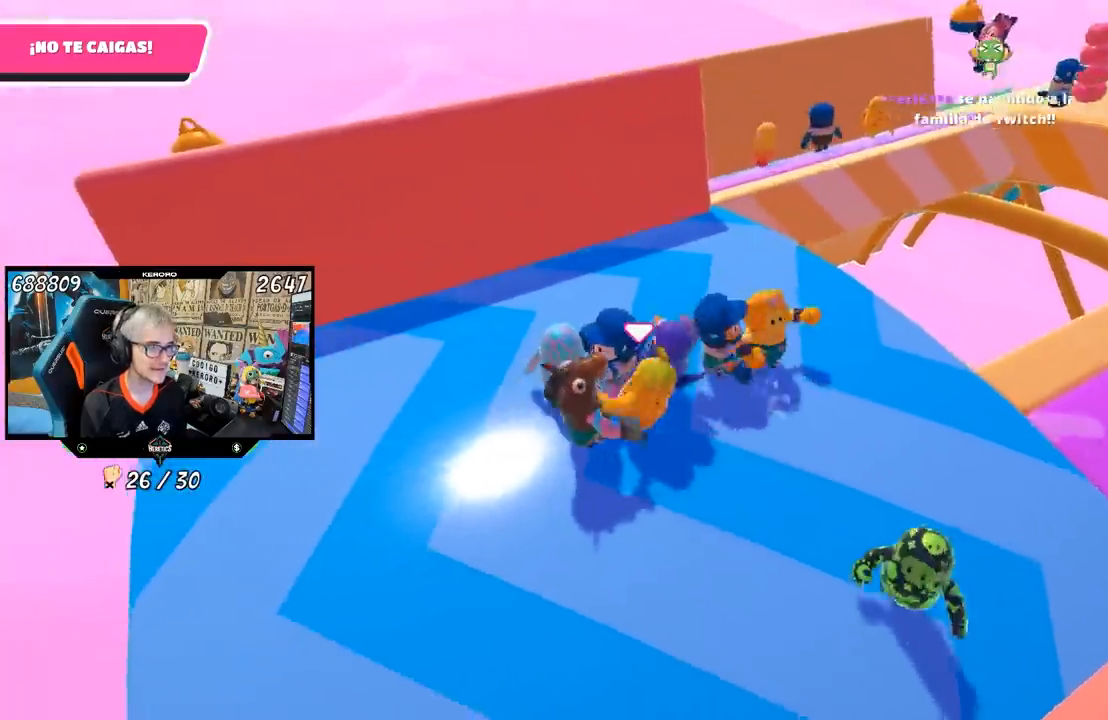
{"dt_ms": 500, "buttons": ["L1"], "left_stick": "down-left", "right_stick": "center"}
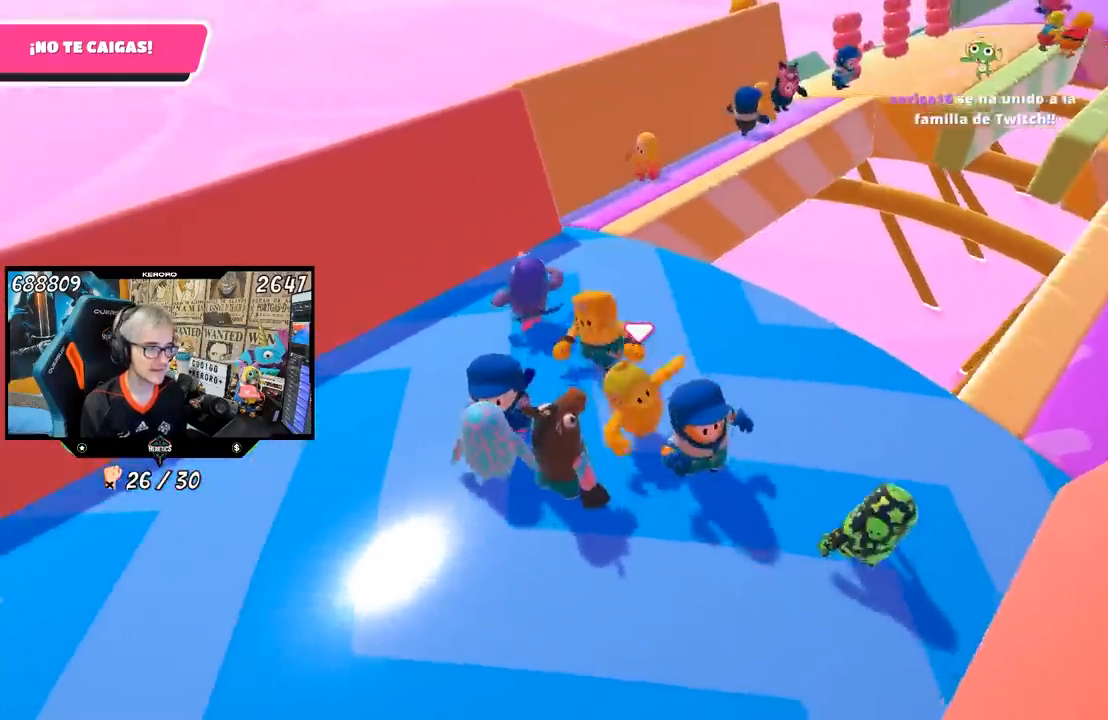
{"dt_ms": 500, "buttons": [], "left_stick": "center", "right_stick": "center", "events": [[50, "L1", "up"], [150, "left_stick", "up-left"], [150, "right_stick", "right"], [200, "left_stick", "up"], [417, "right_stick", "center"], [500, "left_stick", "center"]]}
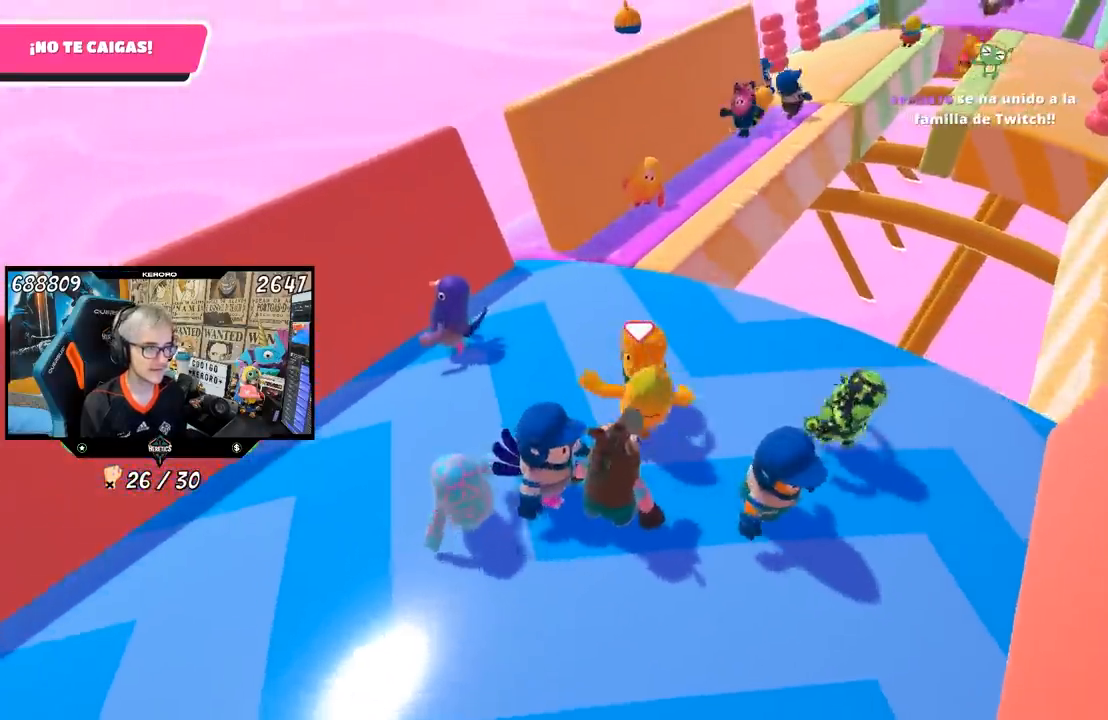
{"dt_ms": 500, "buttons": [], "left_stick": "up", "right_stick": "right", "events": [[50, "left_stick", "down-left"], [233, "right_stick", "right"], [267, "left_stick", "up"]]}
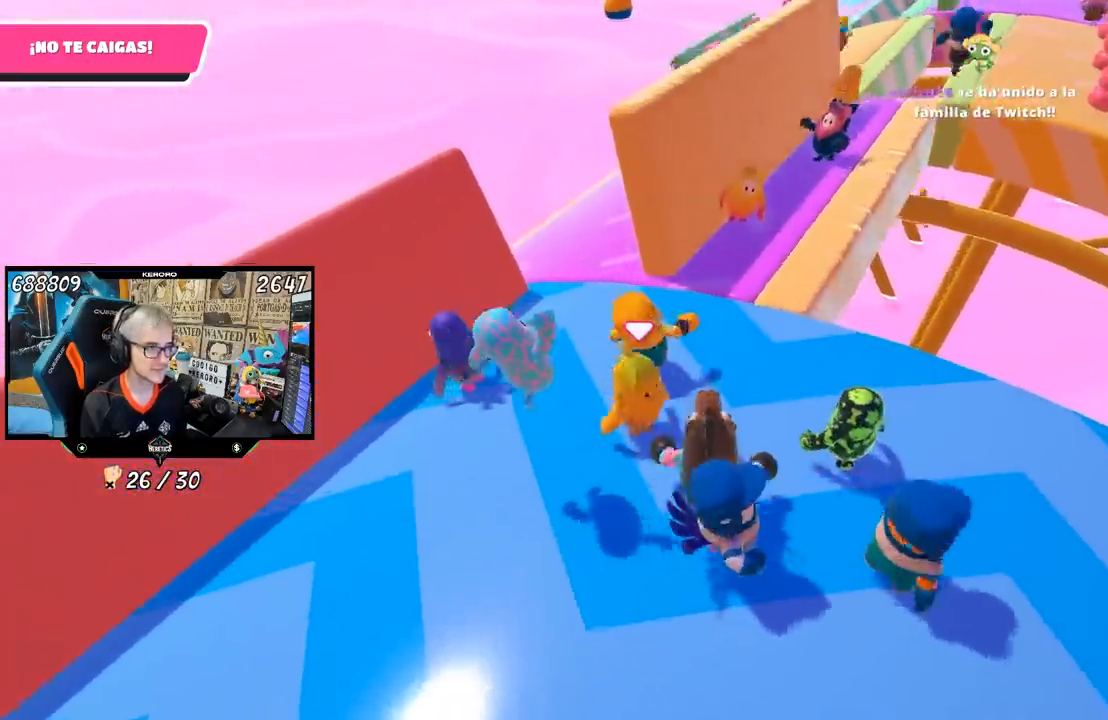
{"dt_ms": 500, "buttons": [], "left_stick": "up", "right_stick": "right", "events": [[33, "left_stick", "up-right"], [250, "left_stick", "up"]]}
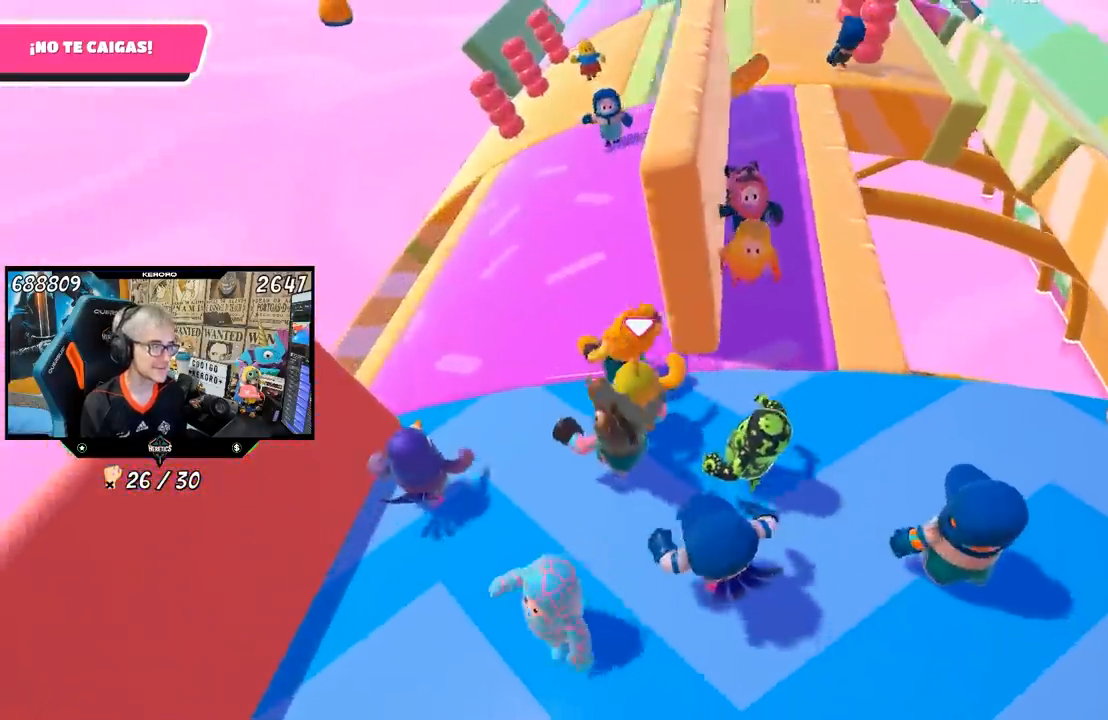
{"dt_ms": 1000, "buttons": [], "left_stick": "left", "right_stick": "center"}
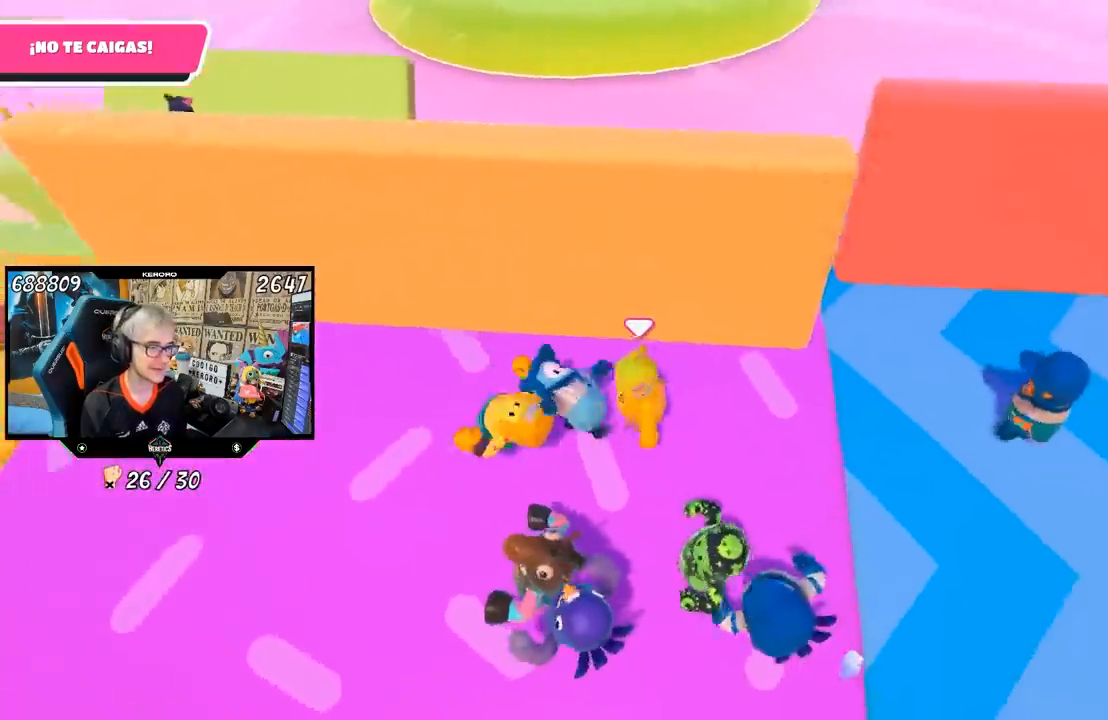
{"dt_ms": 500, "buttons": [], "left_stick": "down-left", "right_stick": "center", "events": [[100, "left_stick", "up-left"], [133, "right_stick", "right"], [267, "left_stick", "left"], [433, "right_stick", "center"], [467, "left_stick", "down-left"]]}
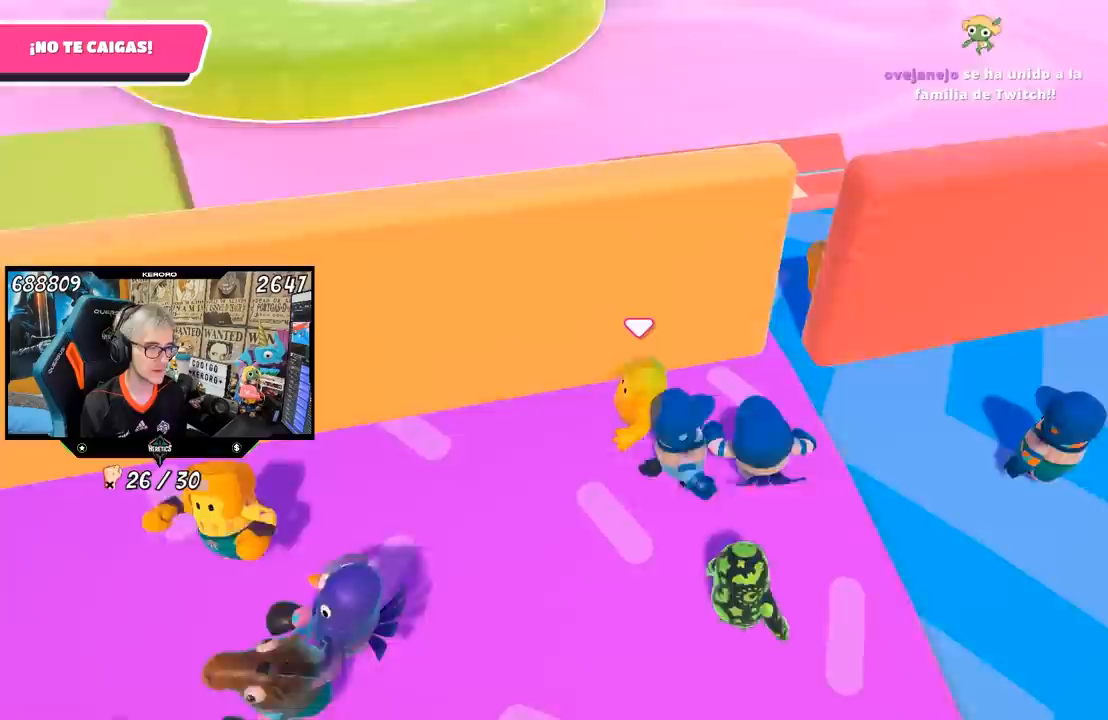
{"dt_ms": 500, "buttons": [], "left_stick": "up-right", "right_stick": "center"}
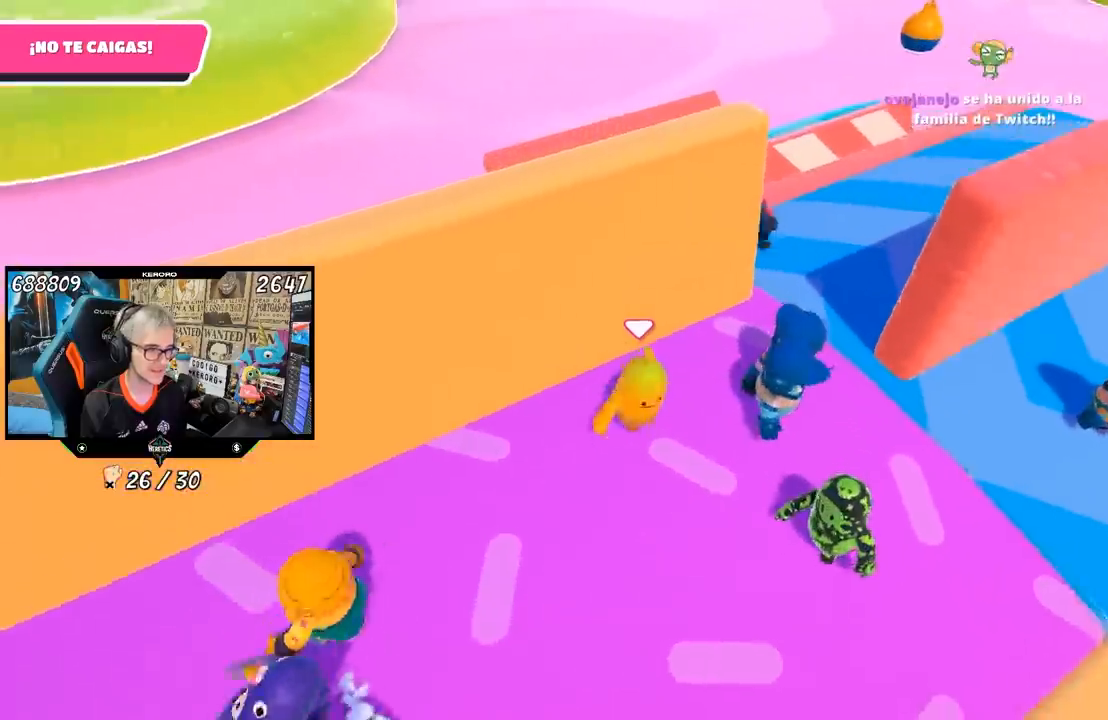
{"dt_ms": 500, "buttons": [], "left_stick": "down-left", "right_stick": "center", "events": [[33, "left_stick", "right"], [167, "left_stick", "down-left"]]}
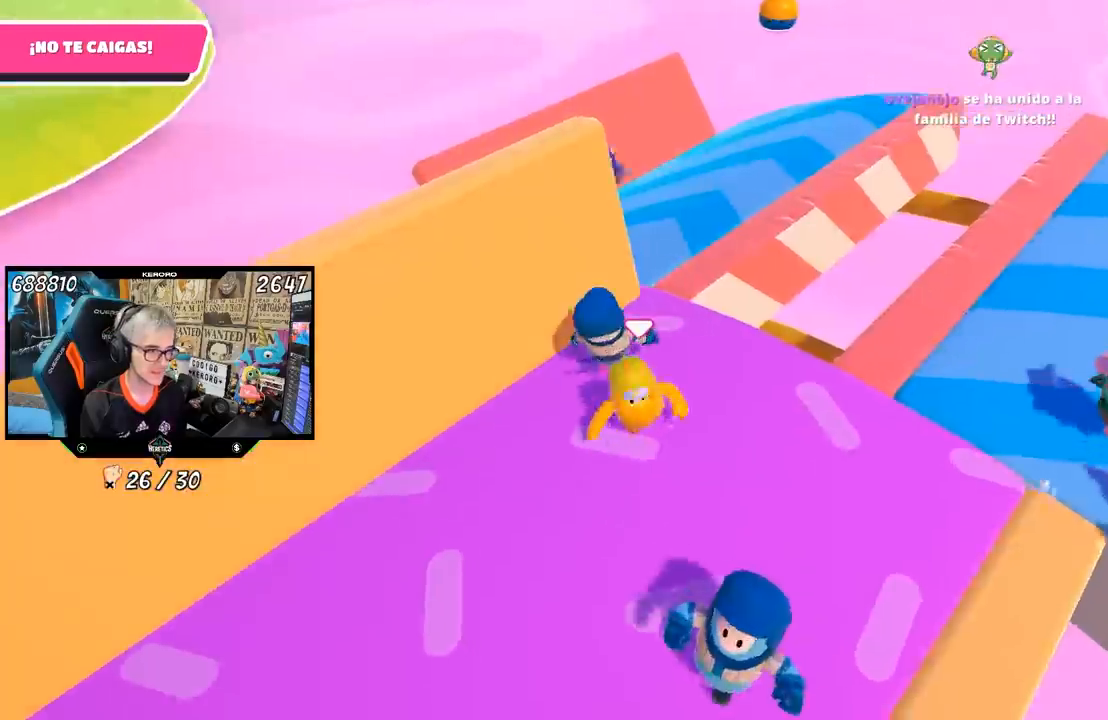
{"dt_ms": 500, "buttons": [], "left_stick": "up-right", "right_stick": "right", "events": [[33, "left_stick", "center"], [133, "left_stick", "up-right"], [350, "right_stick", "right"]]}
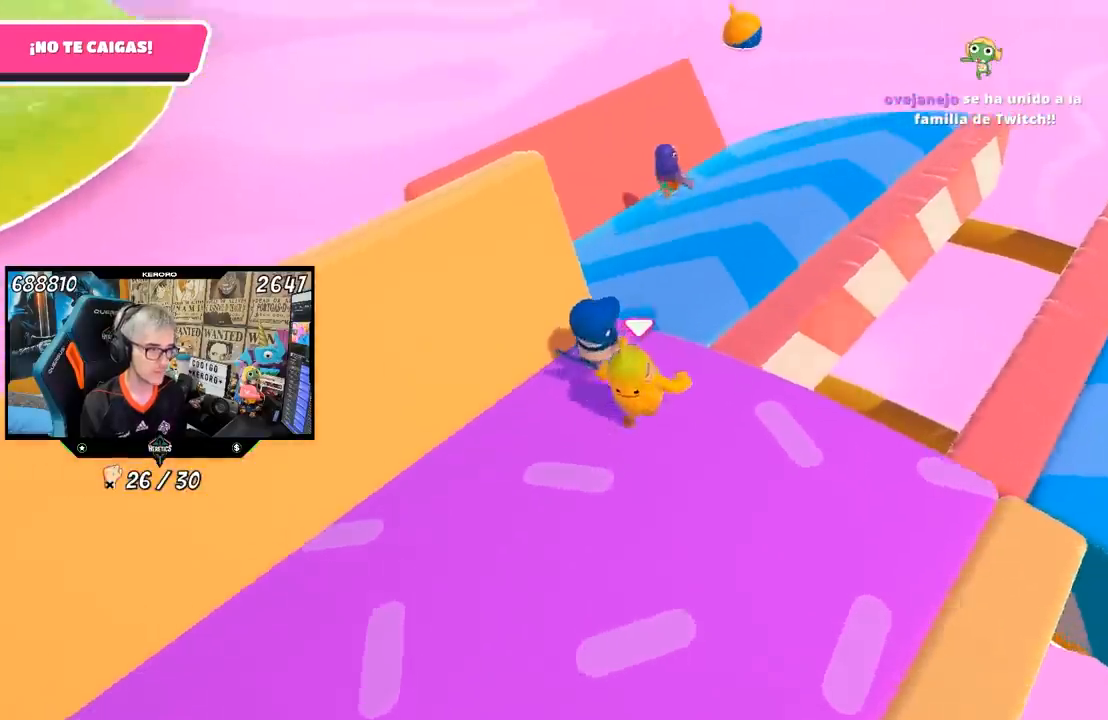
{"dt_ms": 500, "buttons": [], "left_stick": "up", "right_stick": "center", "events": [[17, "right_stick", "center"], [133, "left_stick", "up"]]}
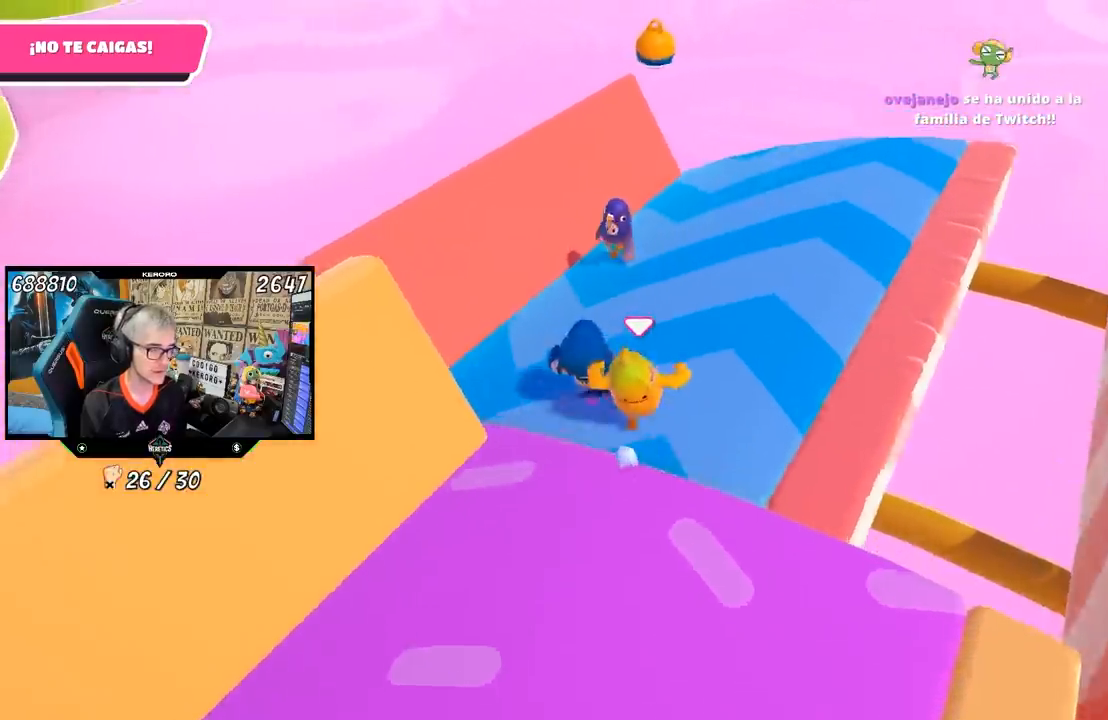
{"dt_ms": 500, "buttons": [], "left_stick": "up", "right_stick": "right", "events": [[33, "L1", "down"], [83, "L1", "up"], [400, "right_stick", "right"]]}
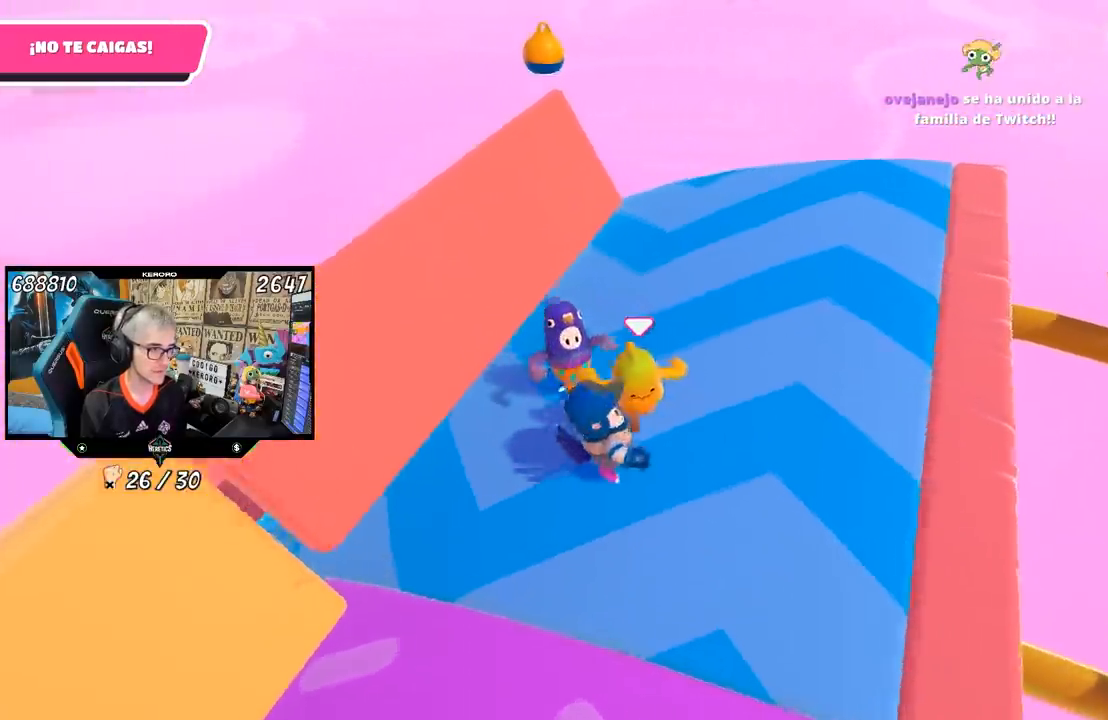
{"dt_ms": 500, "buttons": [], "left_stick": "down-right", "right_stick": "right", "events": [[100, "L1", "down"], [150, "L1", "up"], [267, "left_stick", "up-left"], [367, "left_stick", "left"], [467, "left_stick", "down-right"]]}
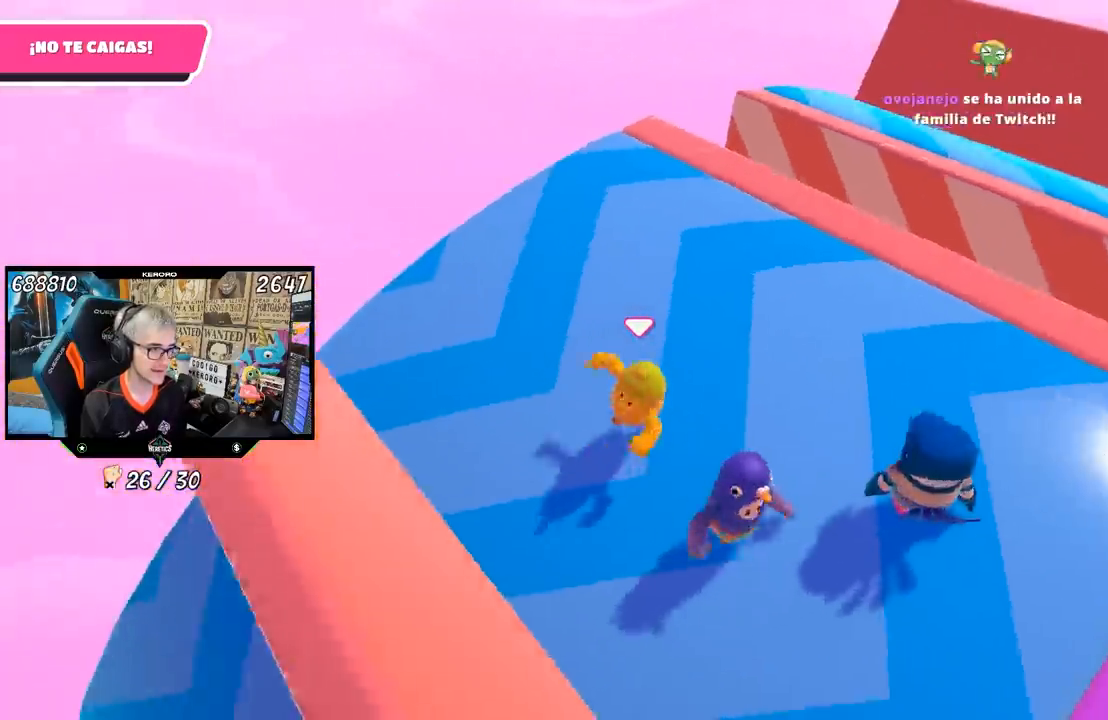
{"dt_ms": 500, "buttons": [], "left_stick": "up", "right_stick": "right", "events": [[83, "left_stick", "right"], [217, "left_stick", "center"], [300, "left_stick", "left"], [467, "left_stick", "up"]]}
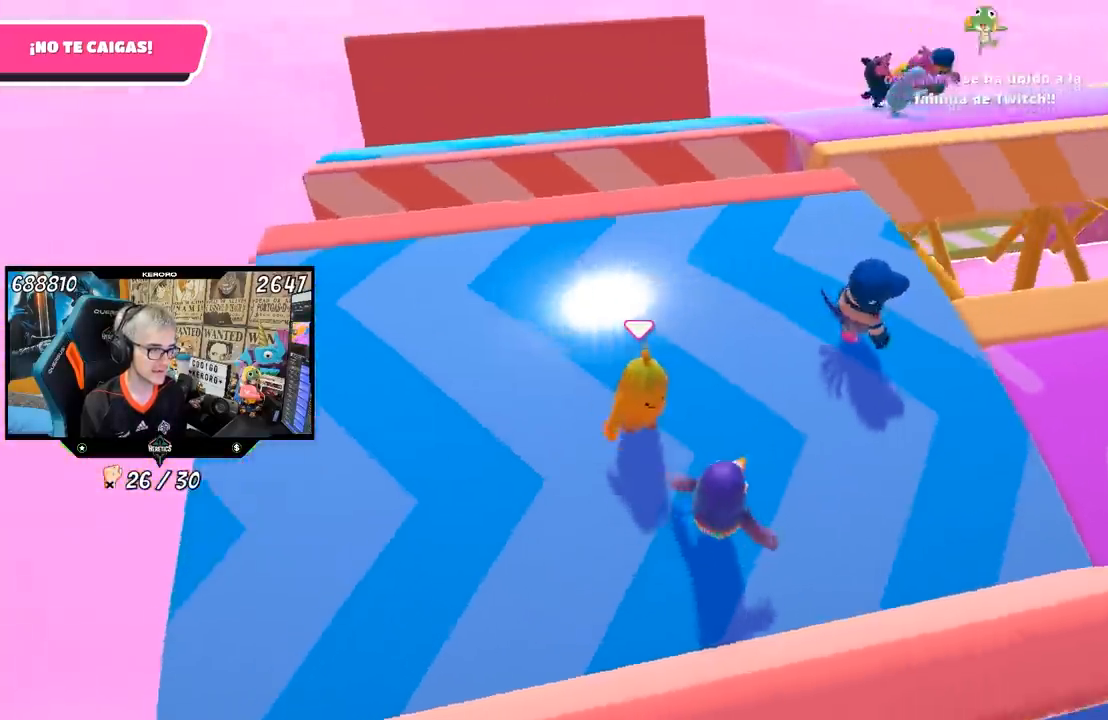
{"dt_ms": 500, "buttons": [], "left_stick": "left", "right_stick": "right", "events": [[50, "left_stick", "right"], [117, "right_stick", "center"], [367, "left_stick", "down-left"], [433, "left_stick", "left"], [433, "right_stick", "right"]]}
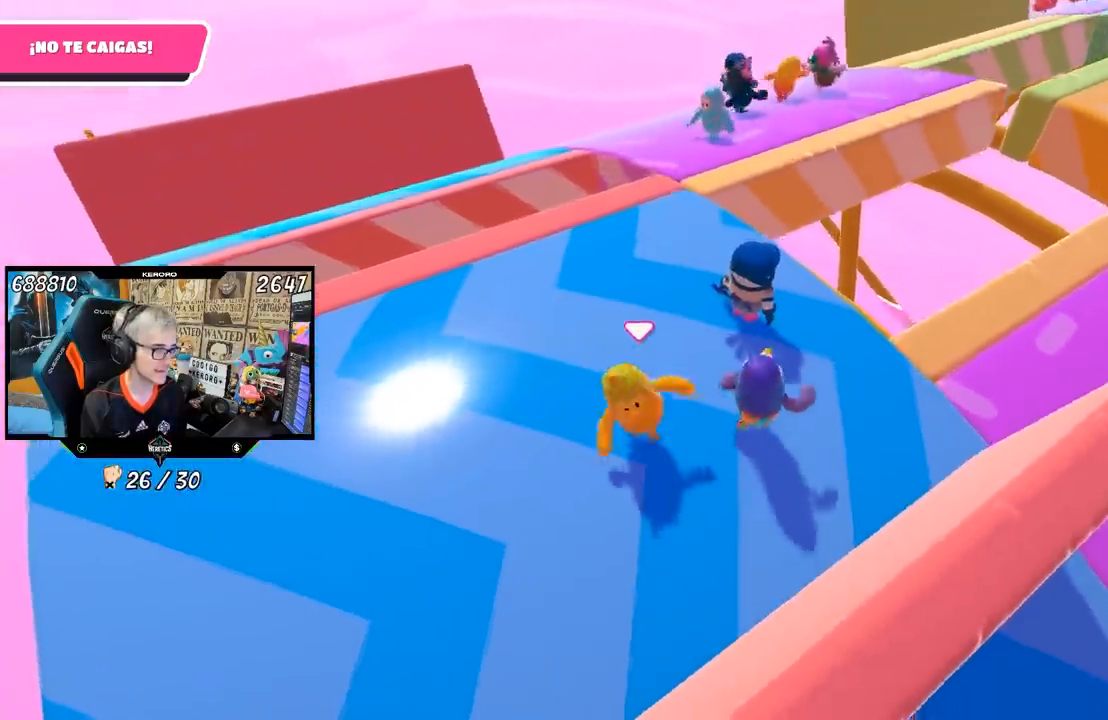
{"dt_ms": 500, "buttons": ["R1"], "left_stick": "up", "right_stick": "right"}
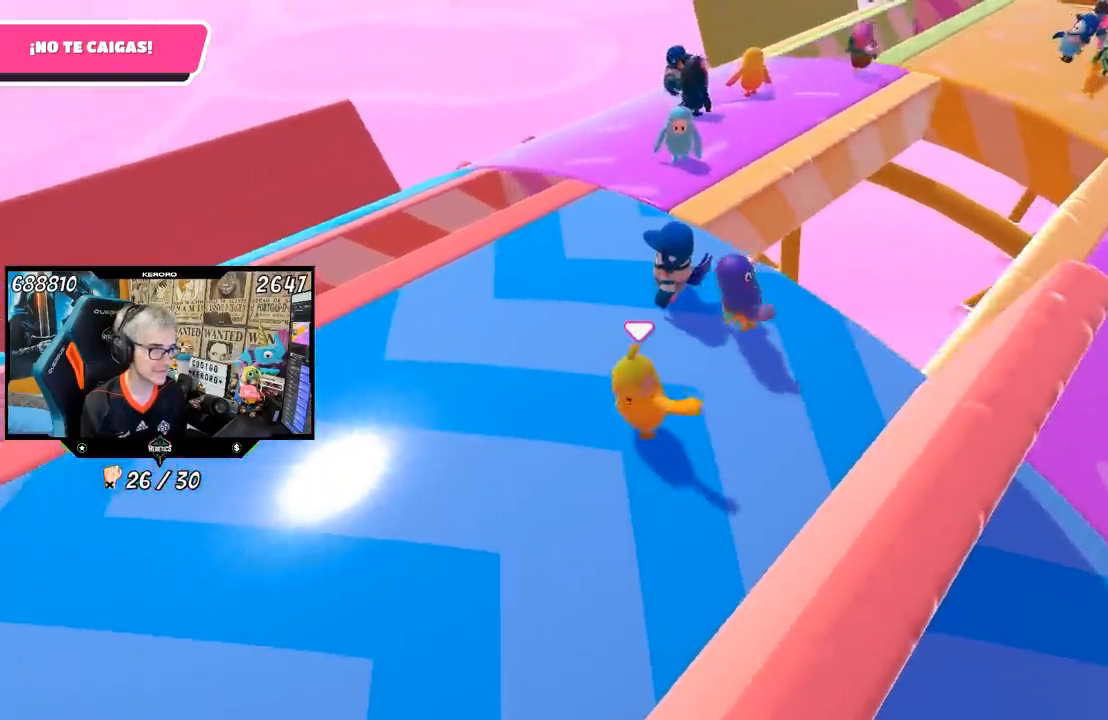
{"dt_ms": 500, "buttons": [], "left_stick": "up", "right_stick": "right"}
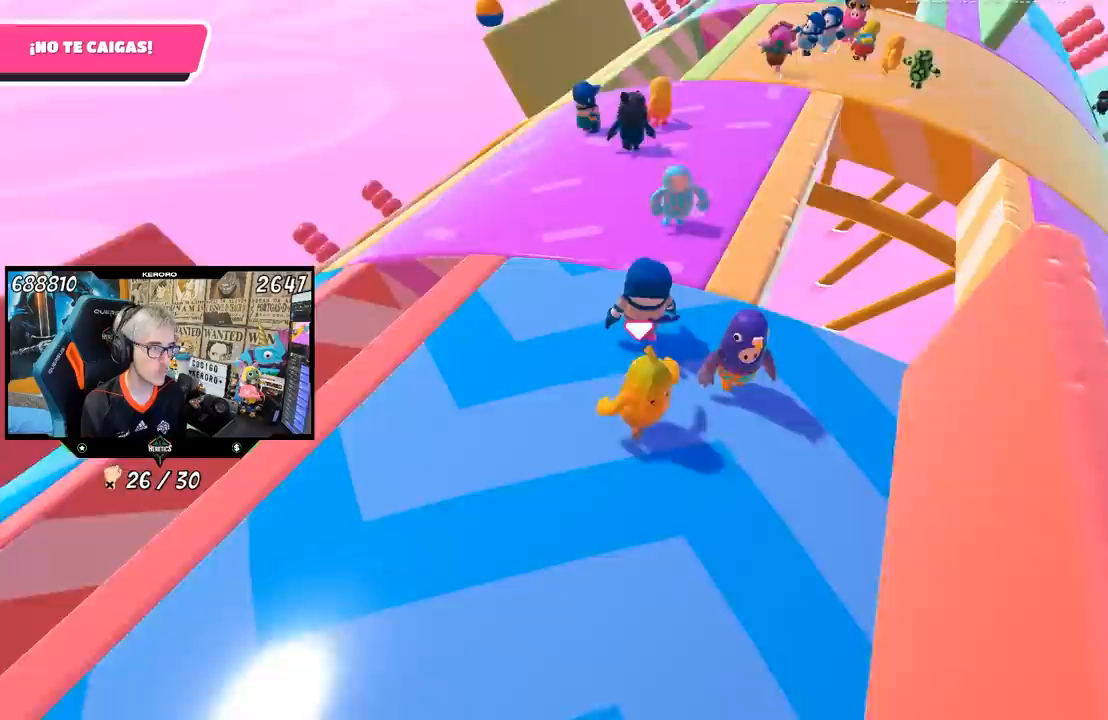
{"dt_ms": 500, "buttons": [], "left_stick": "down-right", "right_stick": "center", "events": [[133, "left_stick", "down-left"], [233, "left_stick", "down-right"], [300, "right_stick", "center"]]}
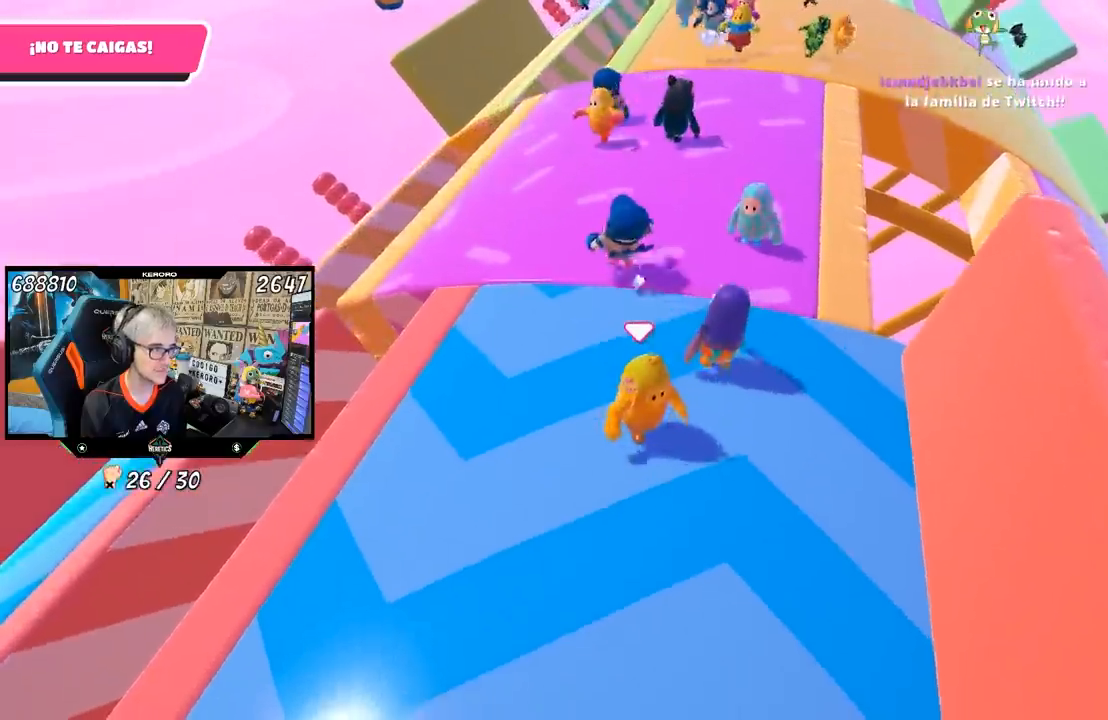
{"dt_ms": 500, "buttons": [], "left_stick": "left", "right_stick": "center", "events": [[367, "left_stick", "down-left"], [450, "left_stick", "left"]]}
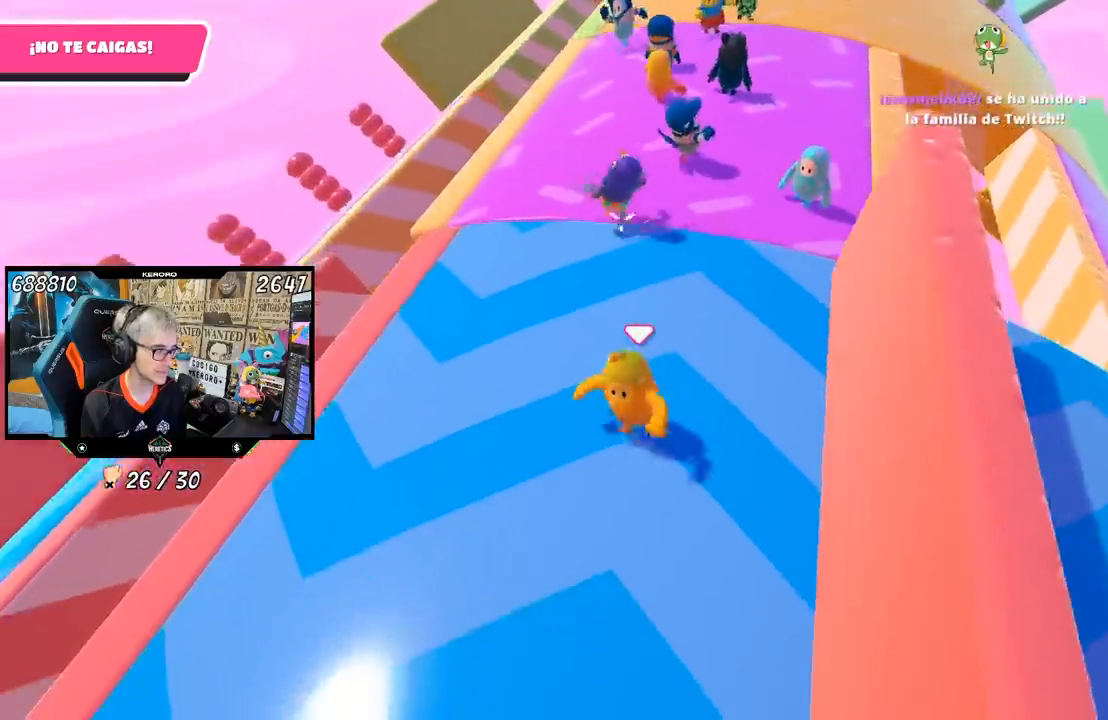
{"dt_ms": 500, "buttons": [], "left_stick": "left", "right_stick": "right", "events": [[33, "left_stick", "up-left"], [100, "left_stick", "up"], [217, "left_stick", "right"], [367, "left_stick", "left"], [500, "right_stick", "right"]]}
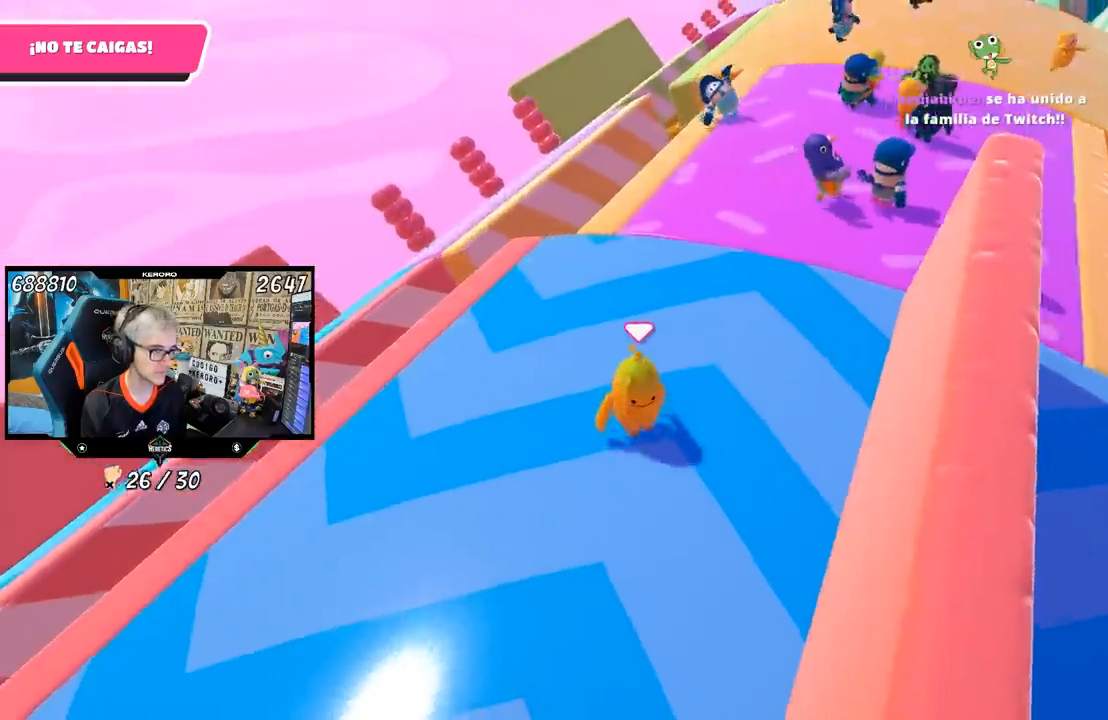
{"dt_ms": 500, "buttons": [], "left_stick": "center", "right_stick": "right", "events": [[33, "left_stick", "up"], [233, "R1", "down"], [300, "R1", "up"], [333, "left_stick", "center"]]}
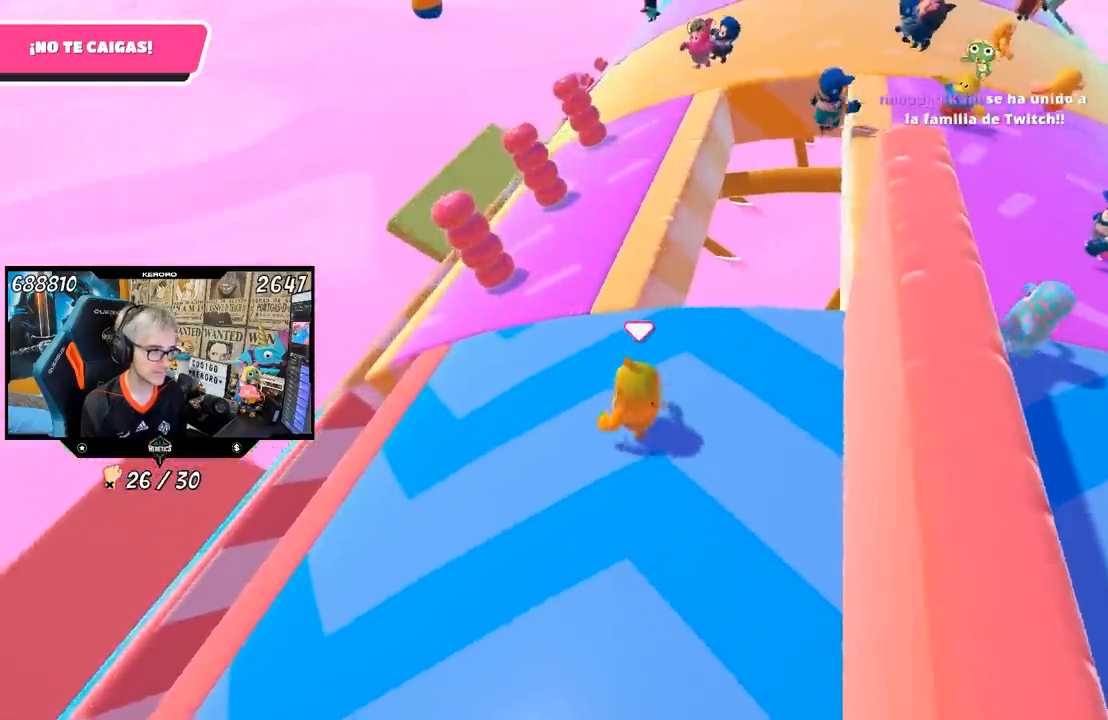
{"dt_ms": 500, "buttons": [], "left_stick": "center", "right_stick": "center", "events": [[33, "left_stick", "up"], [183, "left_stick", "center"], [217, "right_stick", "center"], [333, "left_stick", "up"], [483, "left_stick", "center"]]}
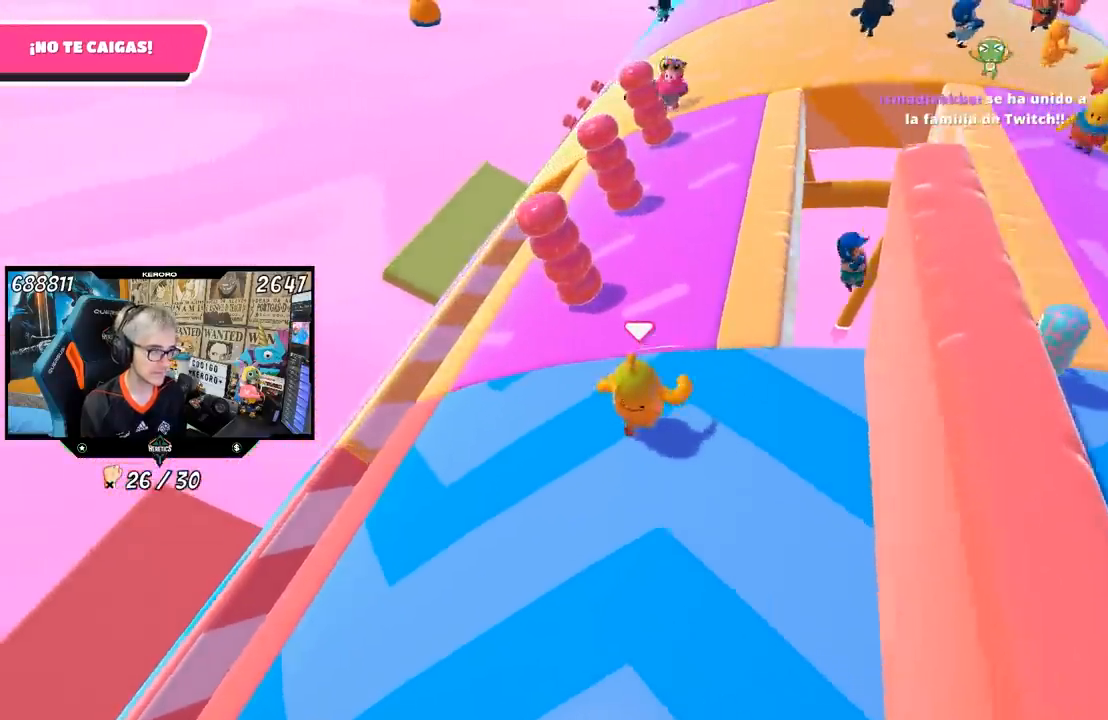
{"dt_ms": 500, "buttons": [], "left_stick": "down", "right_stick": "down-right", "events": [[67, "left_stick", "down"], [183, "R1", "down"], [267, "right_stick", "down-right"], [283, "R1", "up"]]}